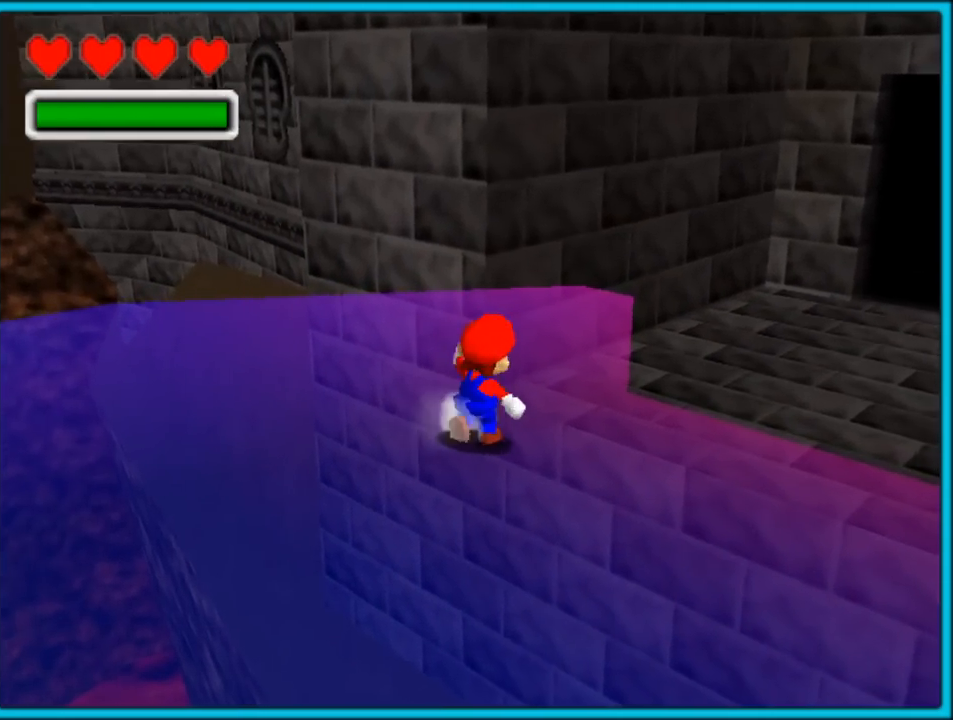
Gameplay with a controller (Nintendo layout); each line is a JSON object with the inputs held at the frame after it (dt_ms = milliseconds from this image to that frame). "button_events" lists button changes between this image and that frame as [ms after this image, input, new state], when the widget could be followed in between (sticks are given only as held states). Not read: L1 L3 R3.
{"dt_ms": 500, "buttons": ["C_LEFT"], "left_stick": "right", "button_events": []}
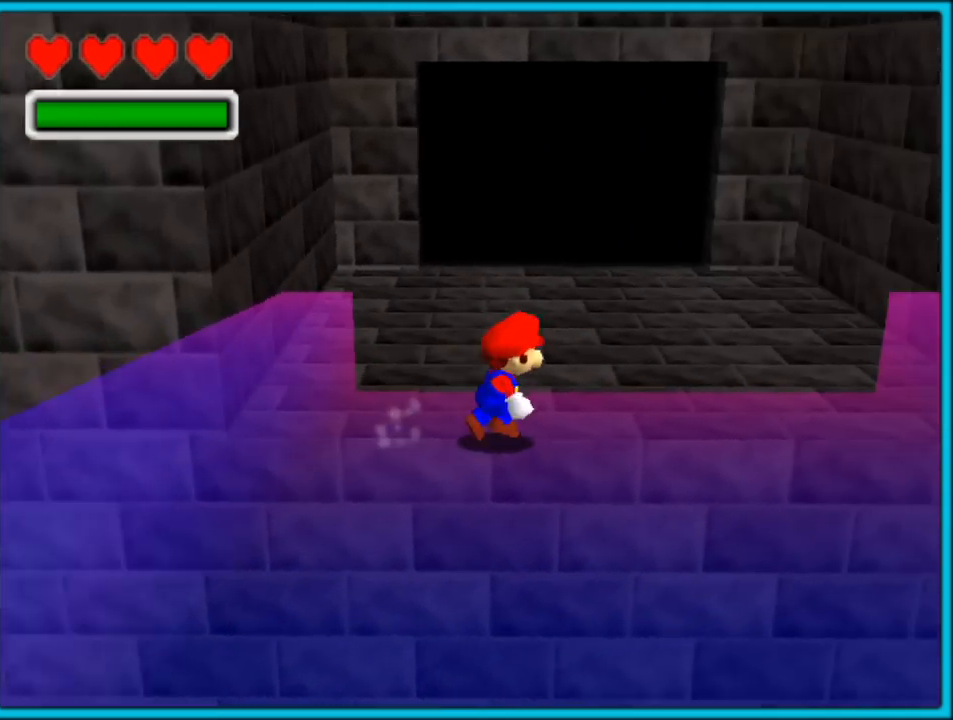
{"dt_ms": 500, "buttons": [], "left_stick": "up-left", "button_events": [[333, "C_LEFT", "up"]]}
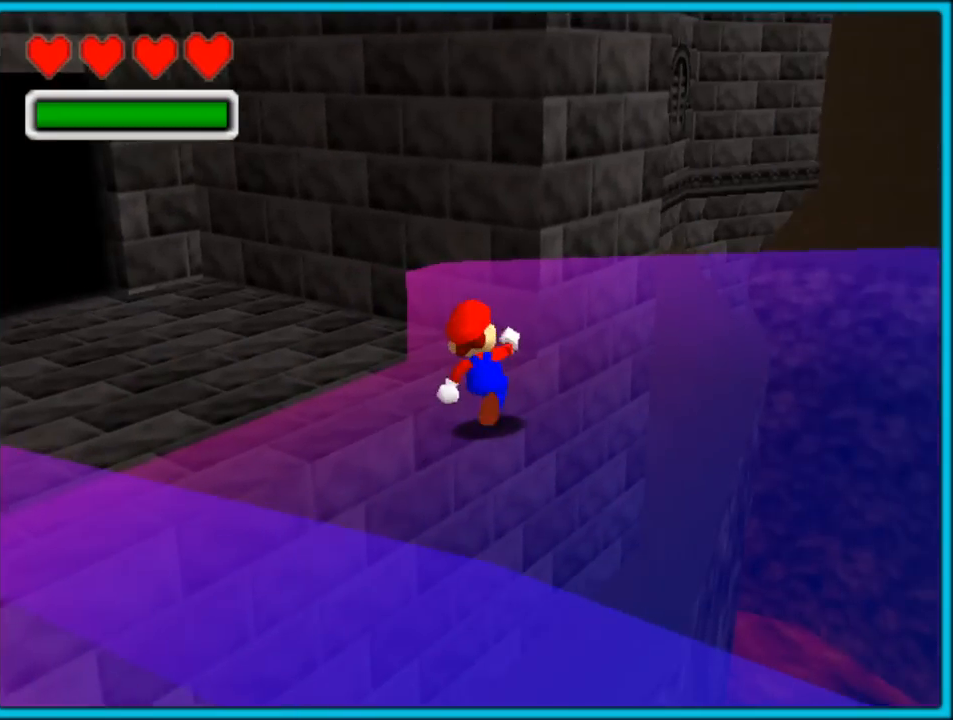
{"dt_ms": 500, "buttons": ["B"], "left_stick": "up-left", "button_events": [[433, "B", "down"]]}
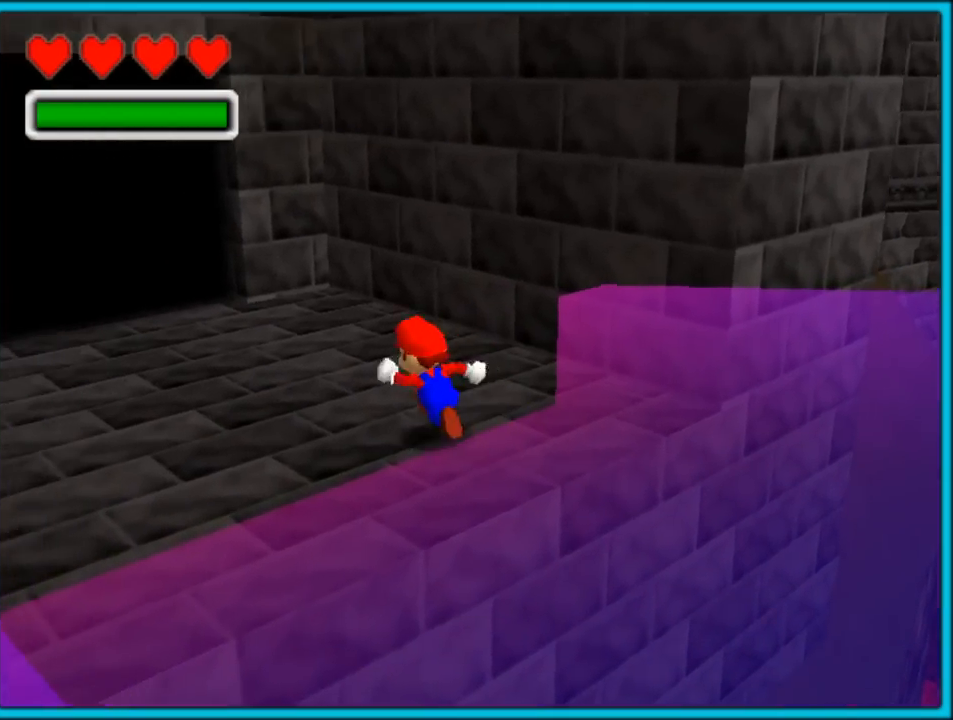
{"dt_ms": 500, "buttons": ["A", "B"], "left_stick": "up-left", "button_events": [[83, "B", "up"], [400, "A", "down"], [417, "B", "down"]]}
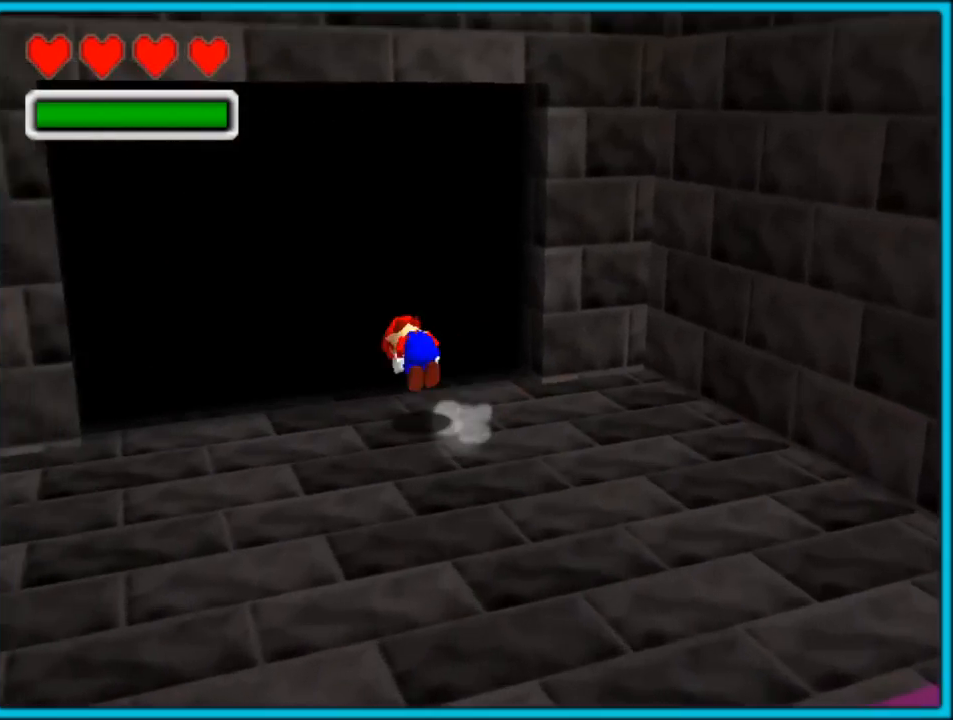
{"dt_ms": 500, "buttons": [], "left_stick": "up-left", "button_events": [[67, "A", "up"], [67, "B", "up"]]}
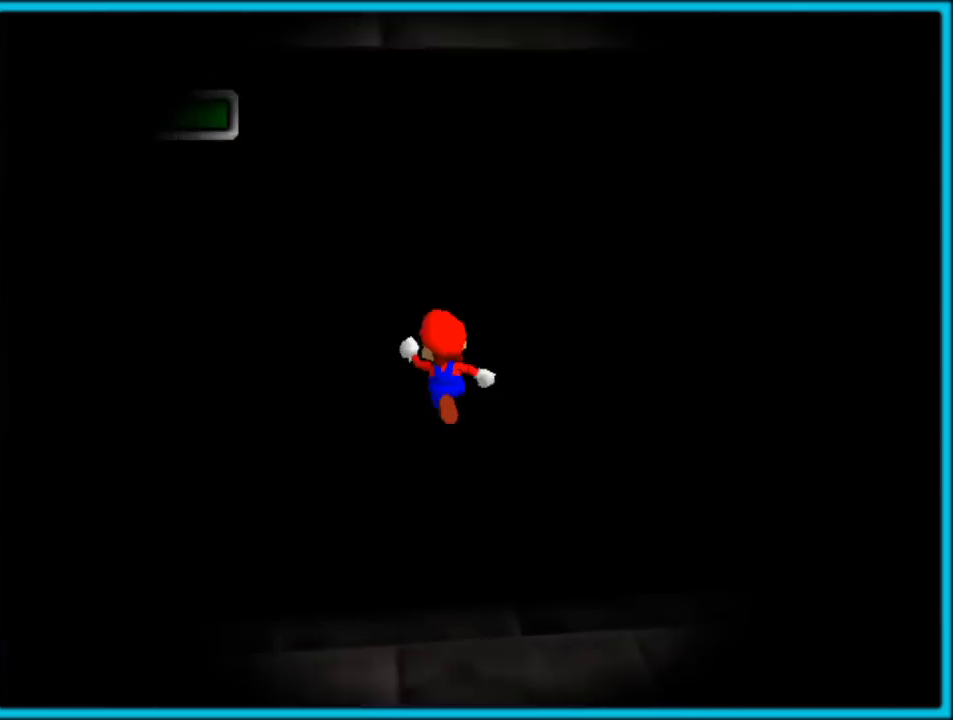
{"dt_ms": 500, "buttons": [], "left_stick": "center", "button_events": []}
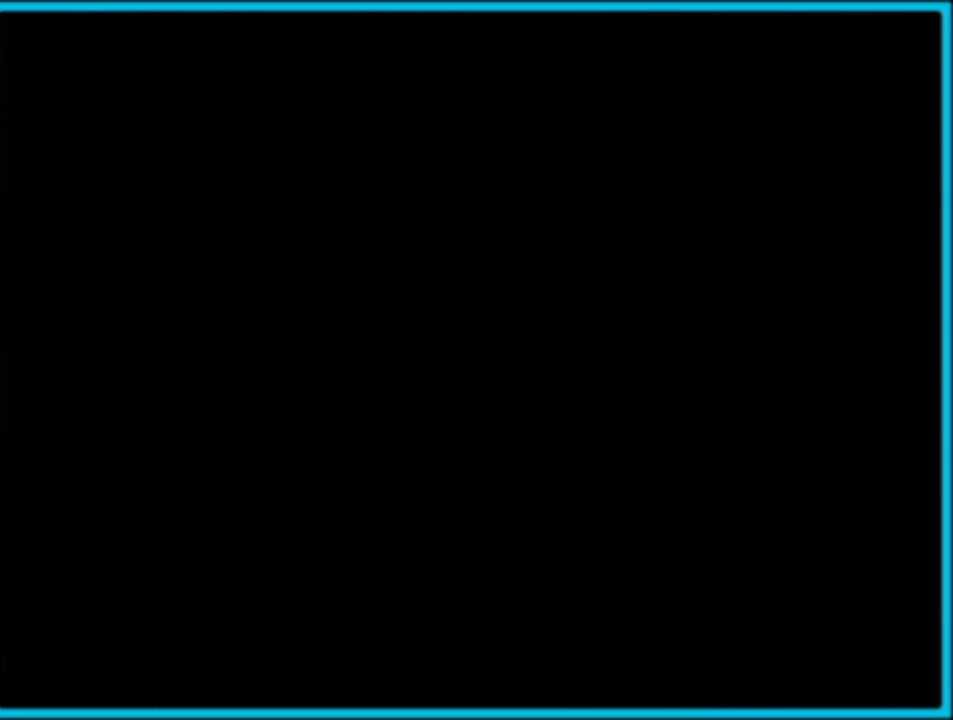
{"dt_ms": 500, "buttons": [], "left_stick": "center", "button_events": []}
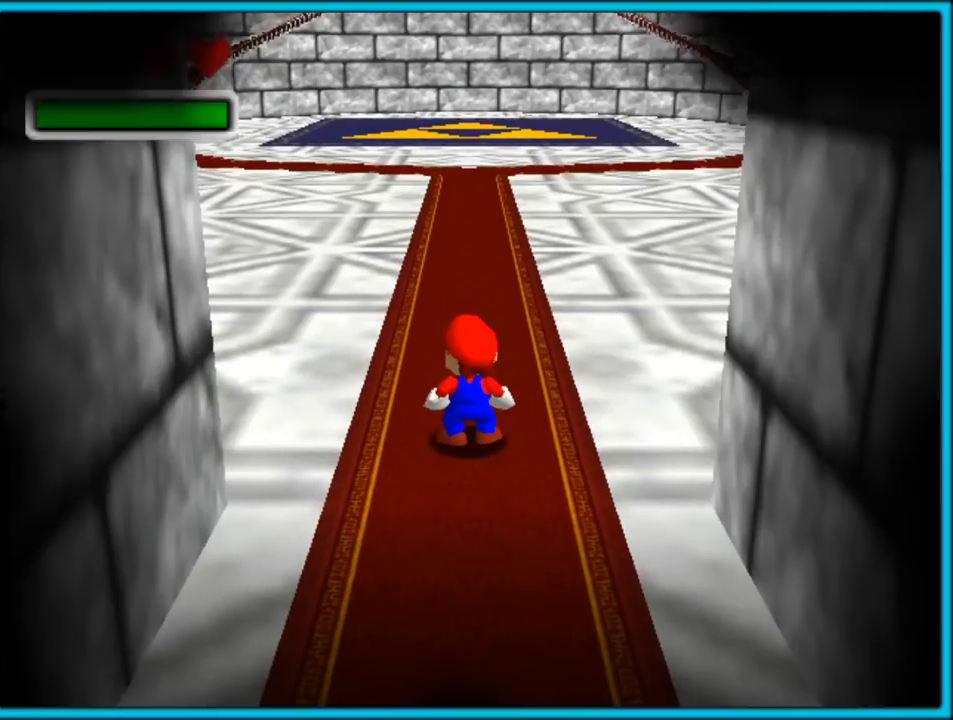
{"dt_ms": 500, "buttons": ["C_RIGHT"], "left_stick": "up-right", "button_events": [[217, "C_RIGHT", "down"]]}
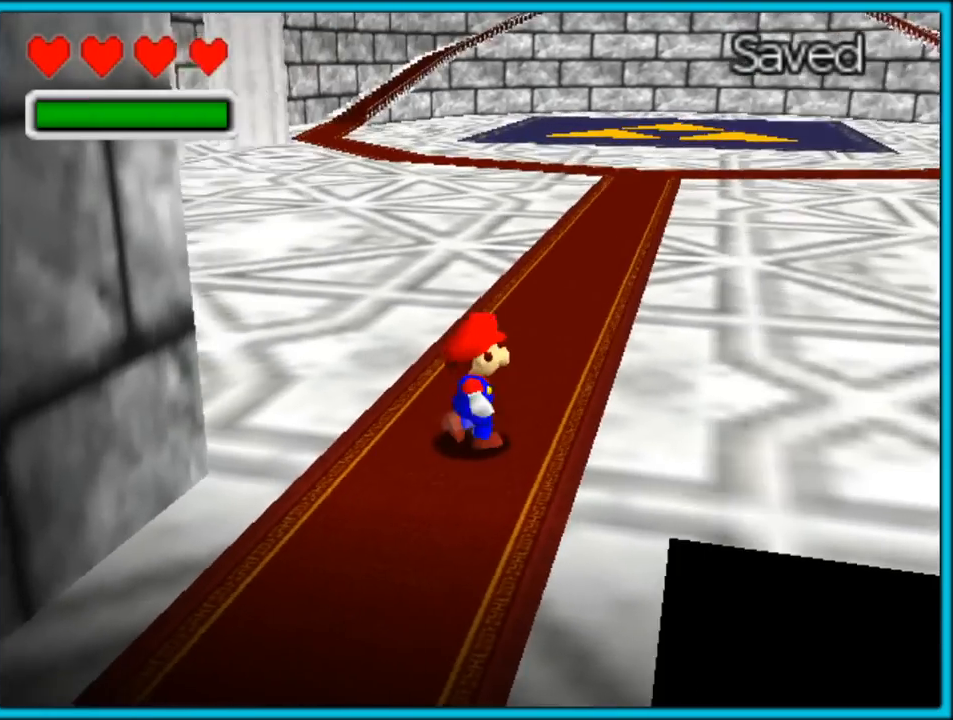
{"dt_ms": 500, "buttons": [], "left_stick": "up", "button_events": [[367, "C_RIGHT", "up"]]}
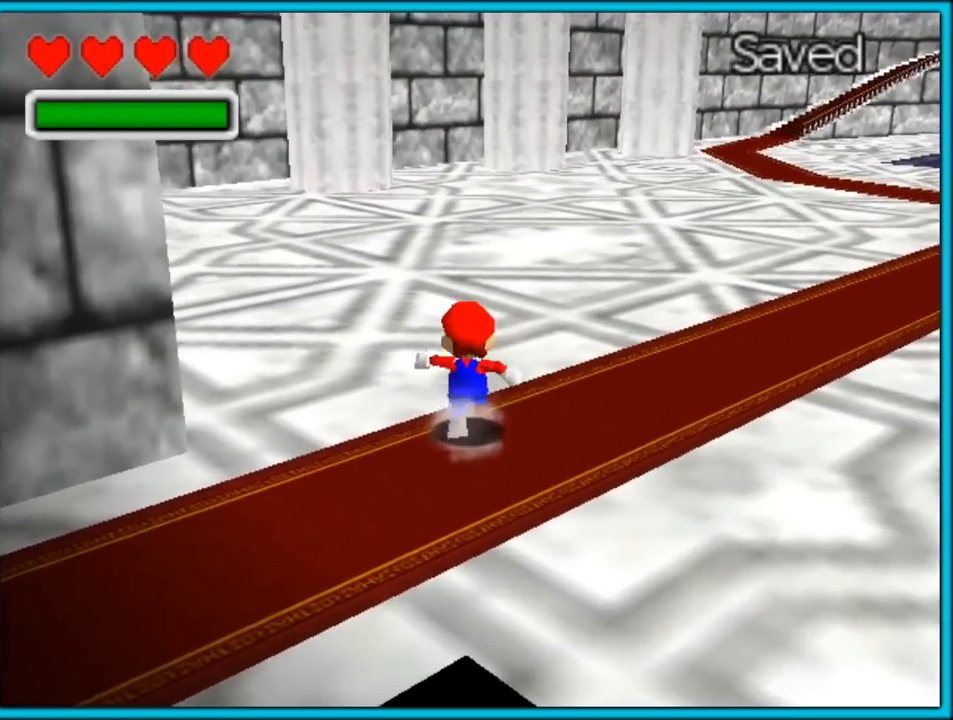
{"dt_ms": 500, "buttons": ["C_LEFT"], "left_stick": "up", "button_events": [[100, "A", "down"], [217, "A", "up"], [350, "C_LEFT", "down"]]}
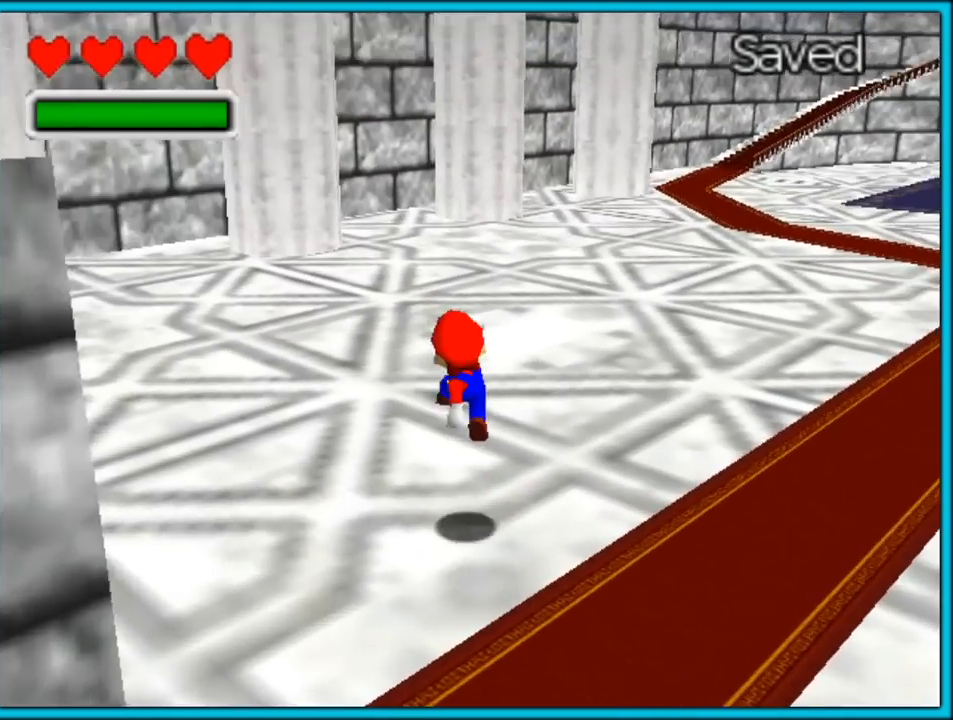
{"dt_ms": 500, "buttons": [], "left_stick": "up", "button_events": [[33, "C_LEFT", "up"], [117, "B", "down"], [217, "B", "up"], [233, "A", "down"], [317, "B", "down"], [350, "A", "up"], [400, "B", "up"]]}
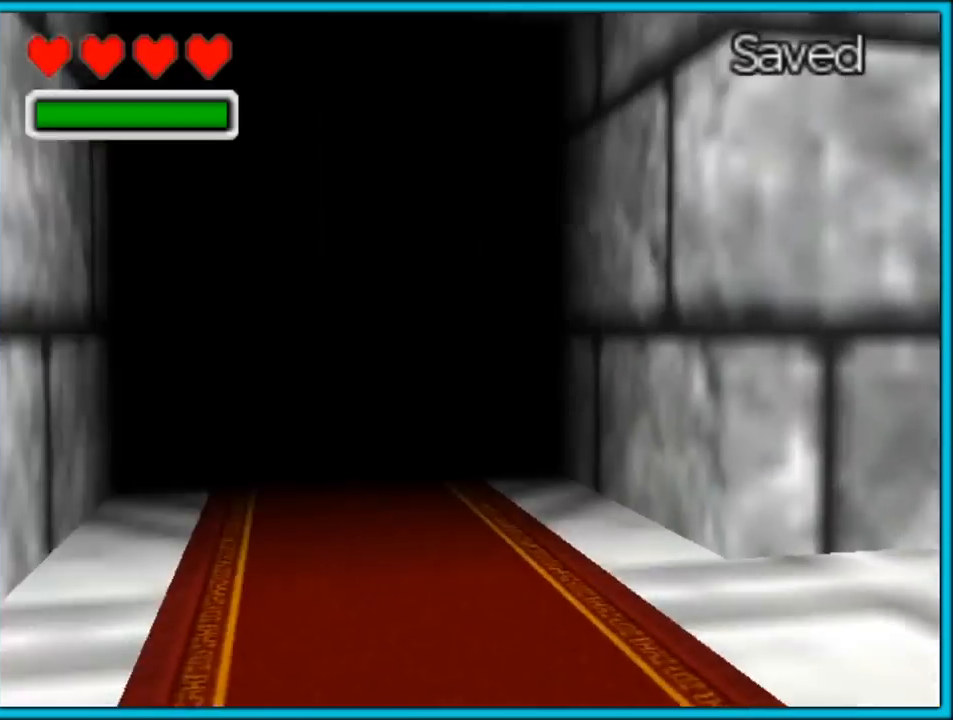
{"dt_ms": 500, "buttons": [], "left_stick": "center", "button_events": []}
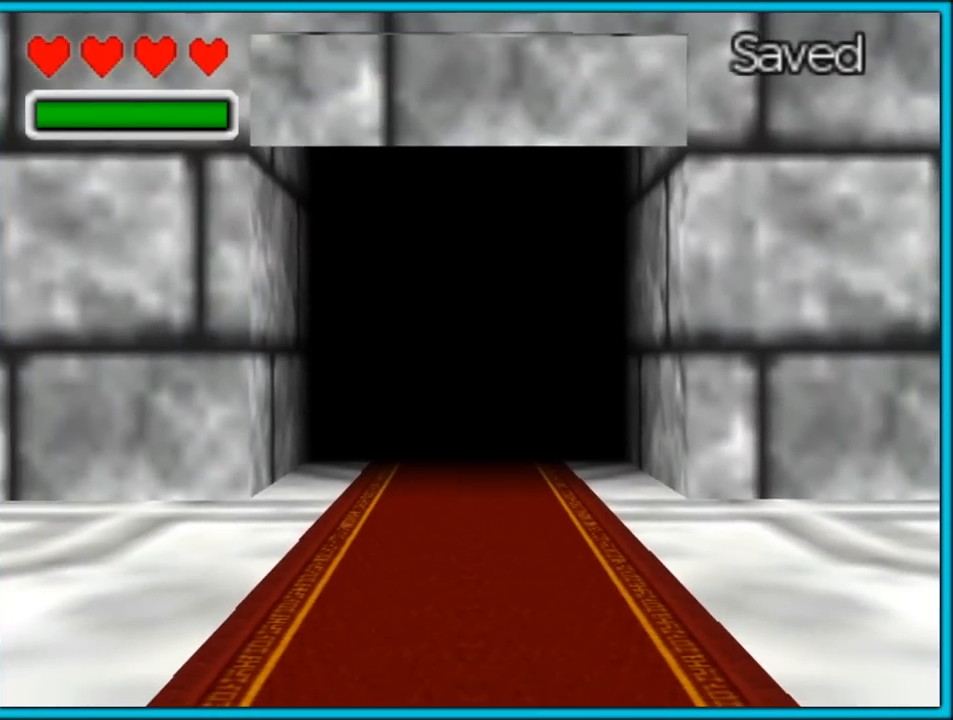
{"dt_ms": 500, "buttons": [], "left_stick": "center", "button_events": []}
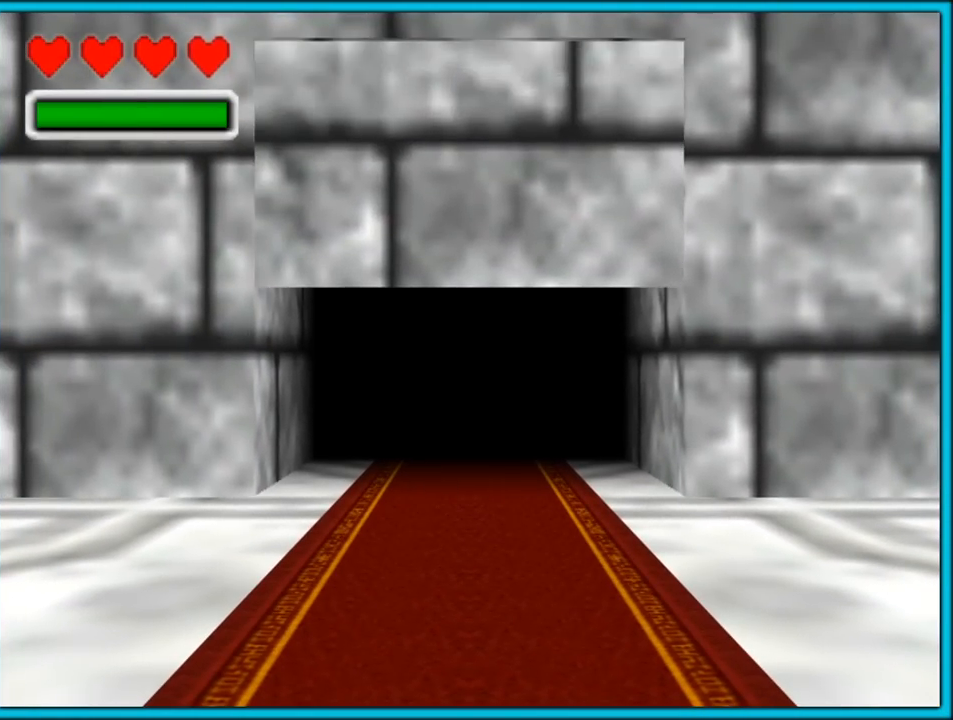
{"dt_ms": 500, "buttons": [], "left_stick": "center", "button_events": []}
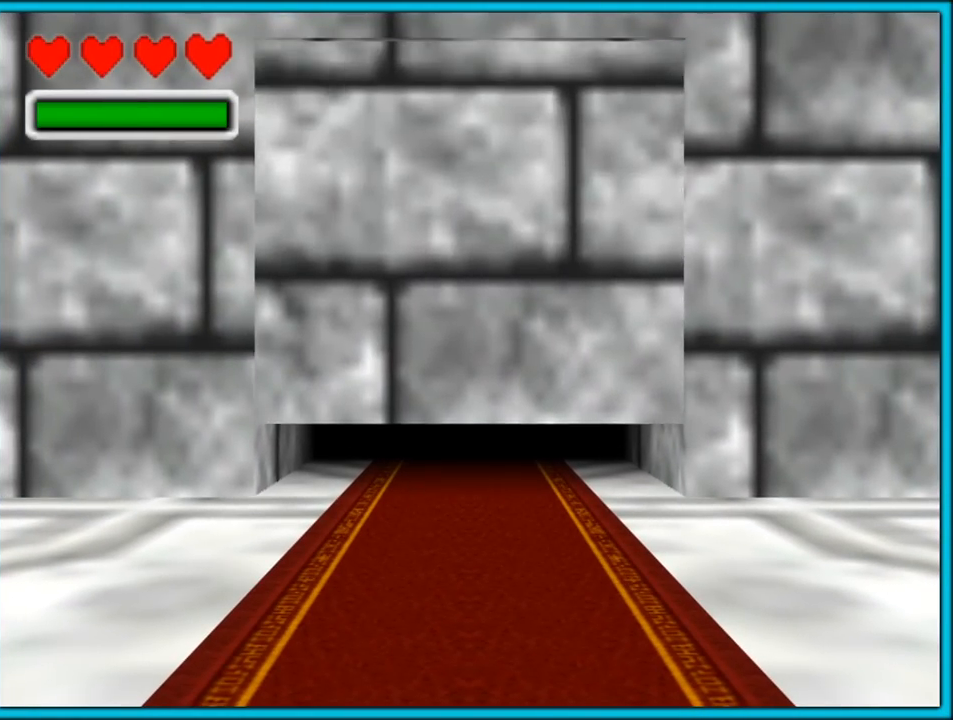
{"dt_ms": 500, "buttons": ["C_LEFT"], "left_stick": "center", "button_events": [[217, "C_LEFT", "down"]]}
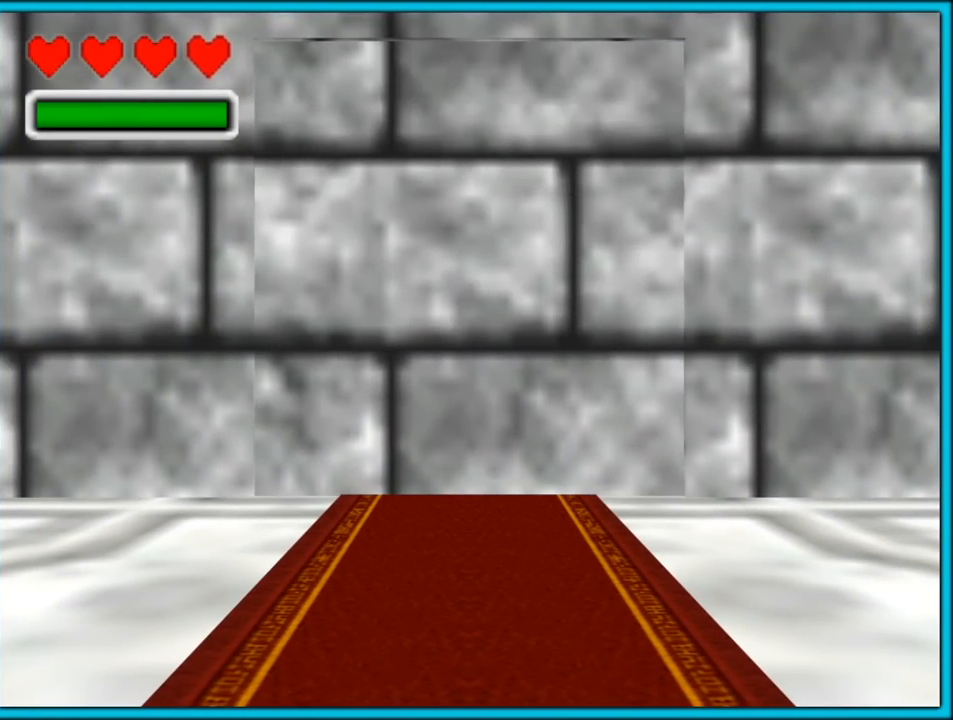
{"dt_ms": 500, "buttons": ["C_LEFT"], "left_stick": "center", "button_events": []}
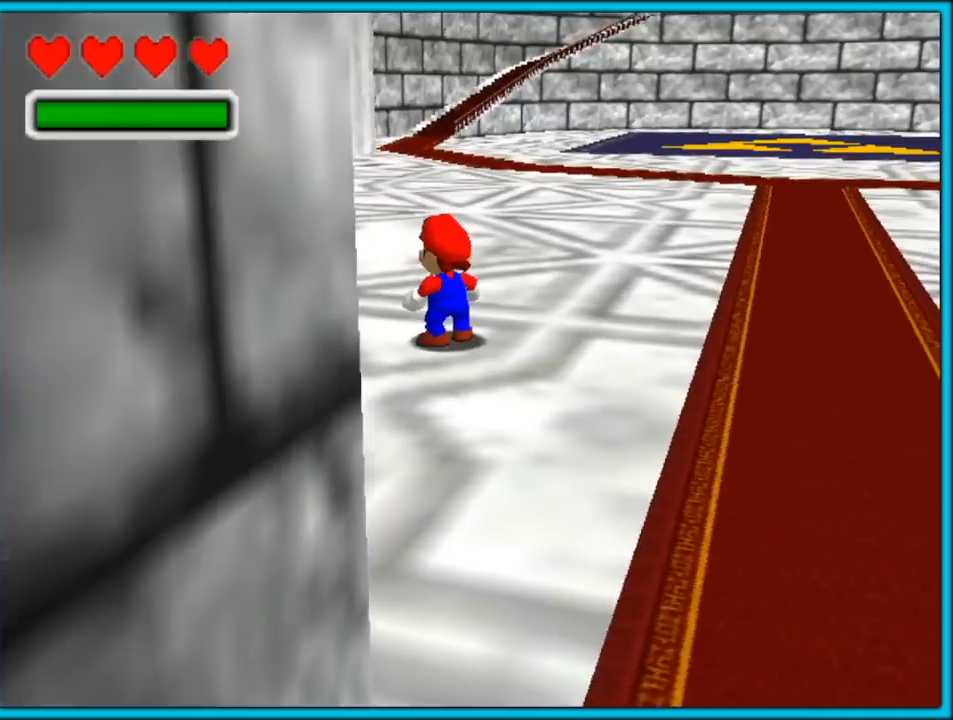
{"dt_ms": 500, "buttons": [], "left_stick": "left", "button_events": [[267, "C_LEFT", "up"]]}
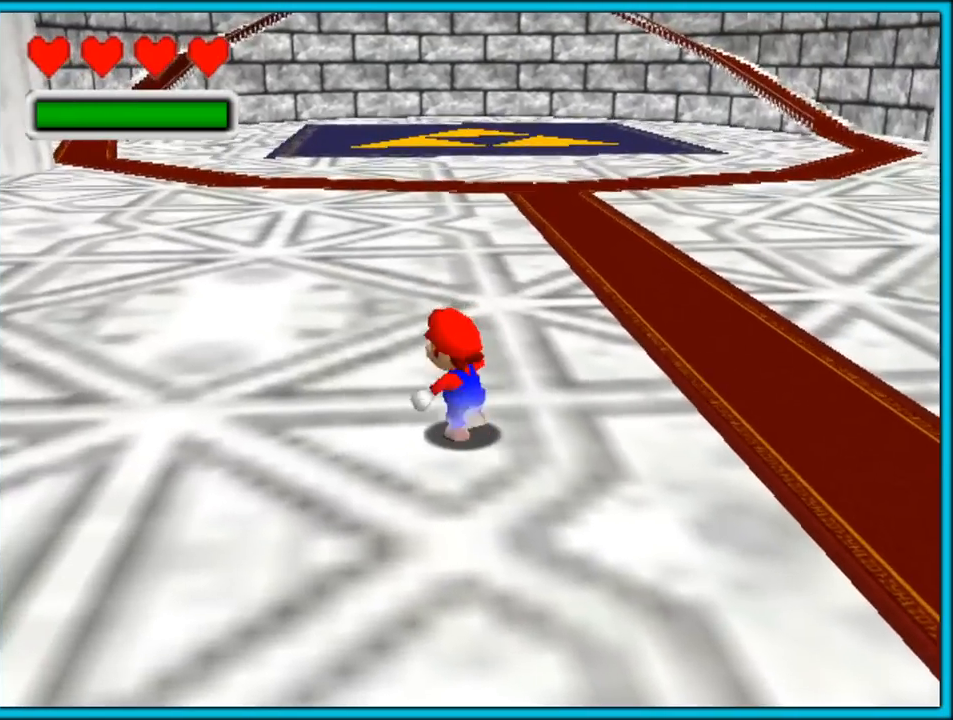
{"dt_ms": 500, "buttons": ["A"], "left_stick": "left", "button_events": [[300, "A", "down"]]}
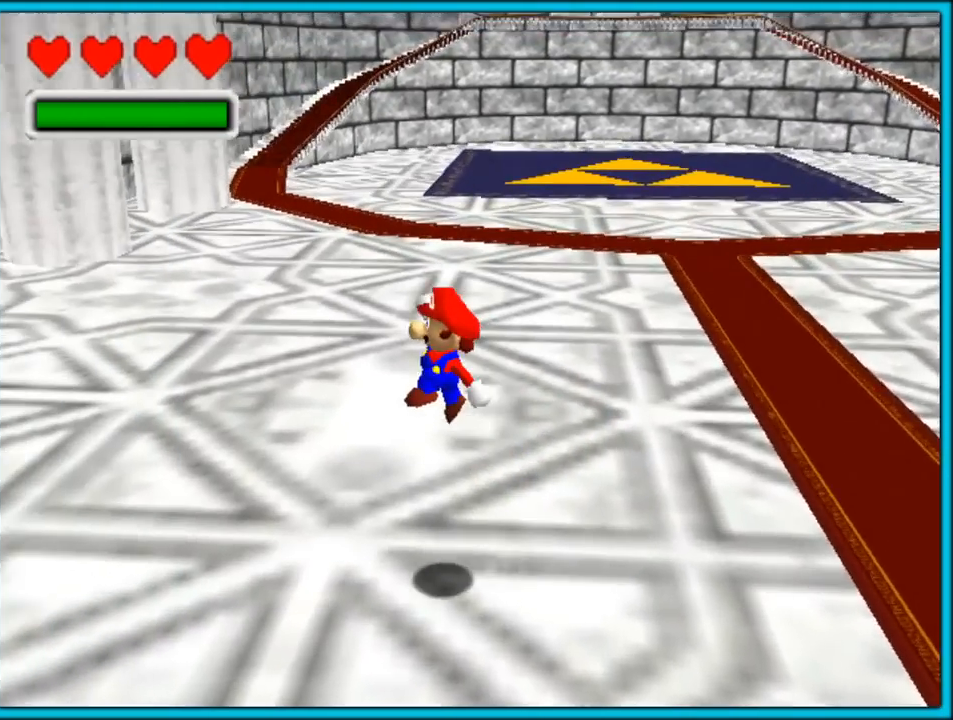
{"dt_ms": 500, "buttons": [], "left_stick": "left", "button_events": [[100, "A", "up"]]}
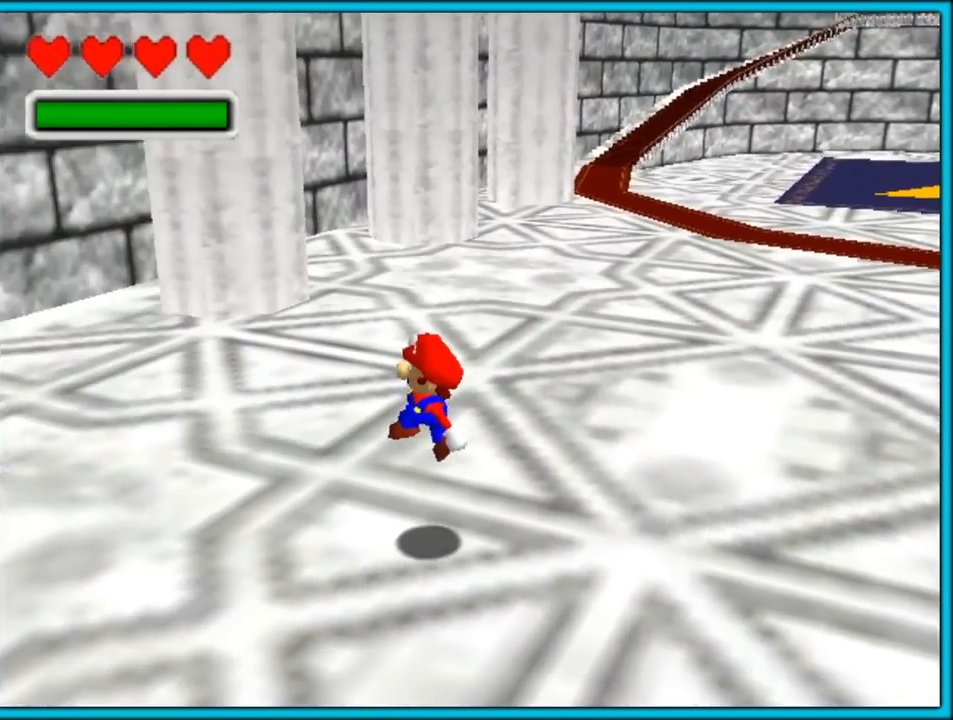
{"dt_ms": 500, "buttons": [], "left_stick": "up", "button_events": [[133, "A", "down"], [300, "A", "up"]]}
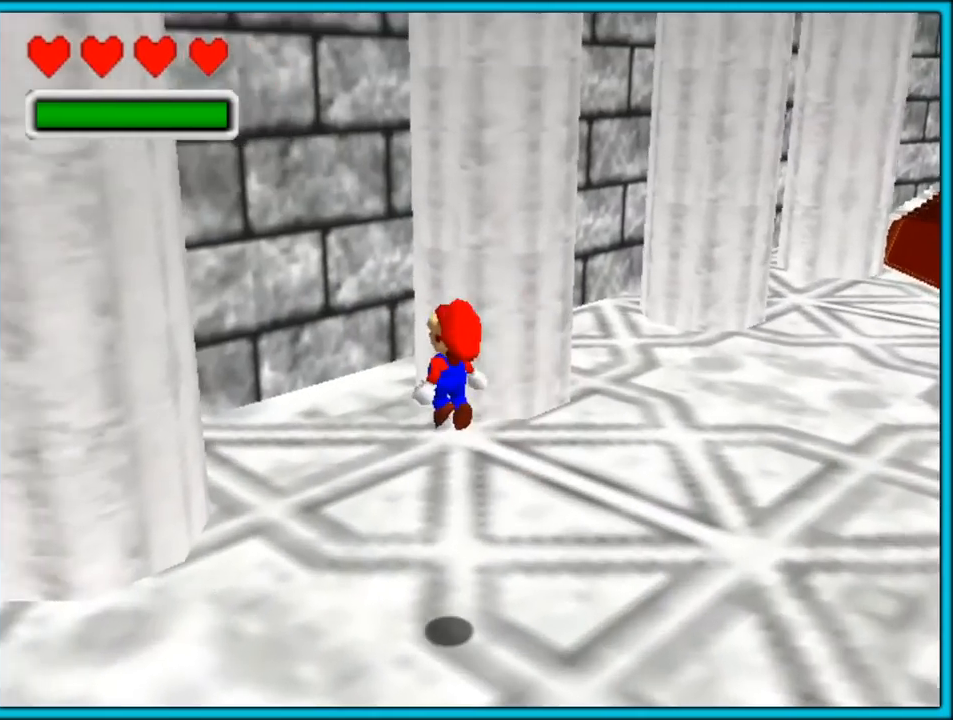
{"dt_ms": 500, "buttons": ["C_LEFT"], "left_stick": "up-left", "button_events": [[17, "C_DOWN", "down"], [17, "C_LEFT", "down"], [217, "C_DOWN", "up"]]}
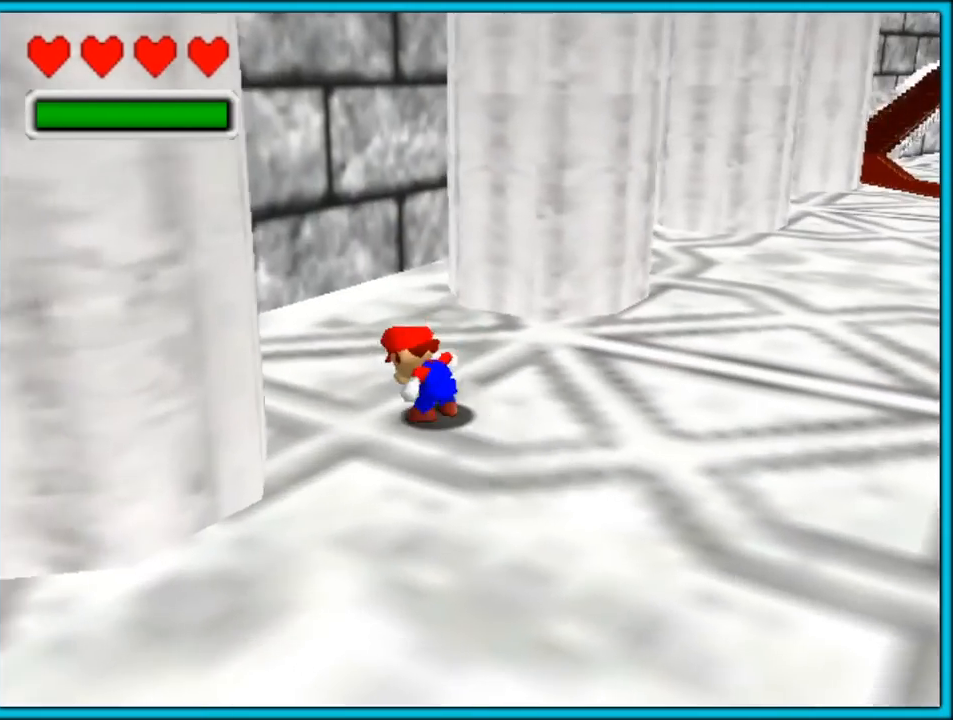
{"dt_ms": 500, "buttons": ["C_DOWN", "C_LEFT"], "left_stick": "up-left", "button_events": [[417, "C_DOWN", "down"]]}
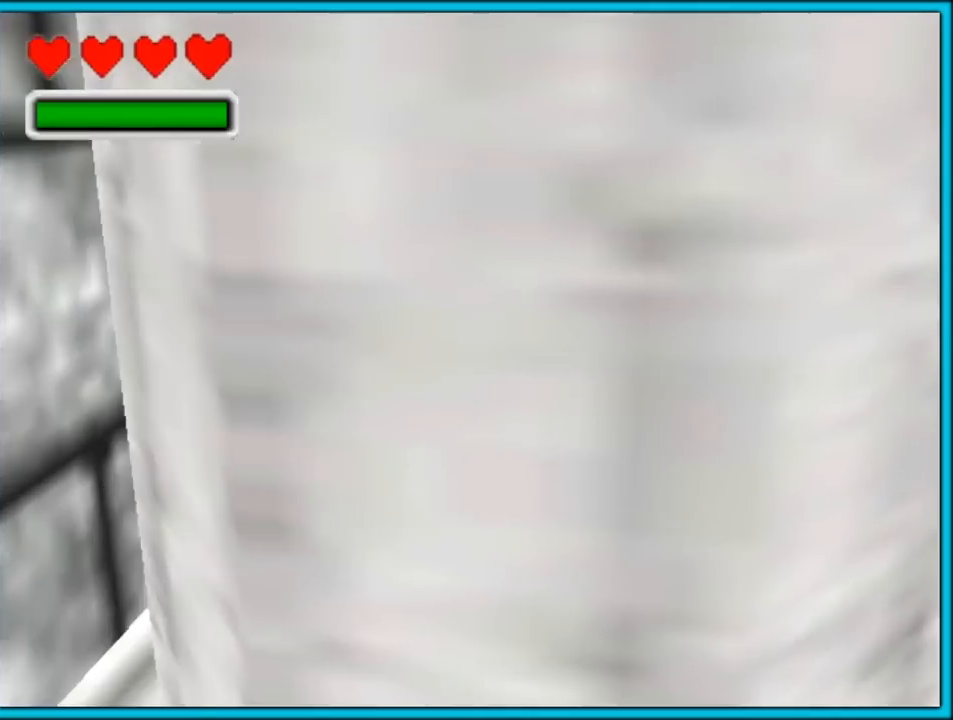
{"dt_ms": 500, "buttons": [], "left_stick": "down-right", "button_events": [[150, "C_DOWN", "up"], [183, "C_LEFT", "up"]]}
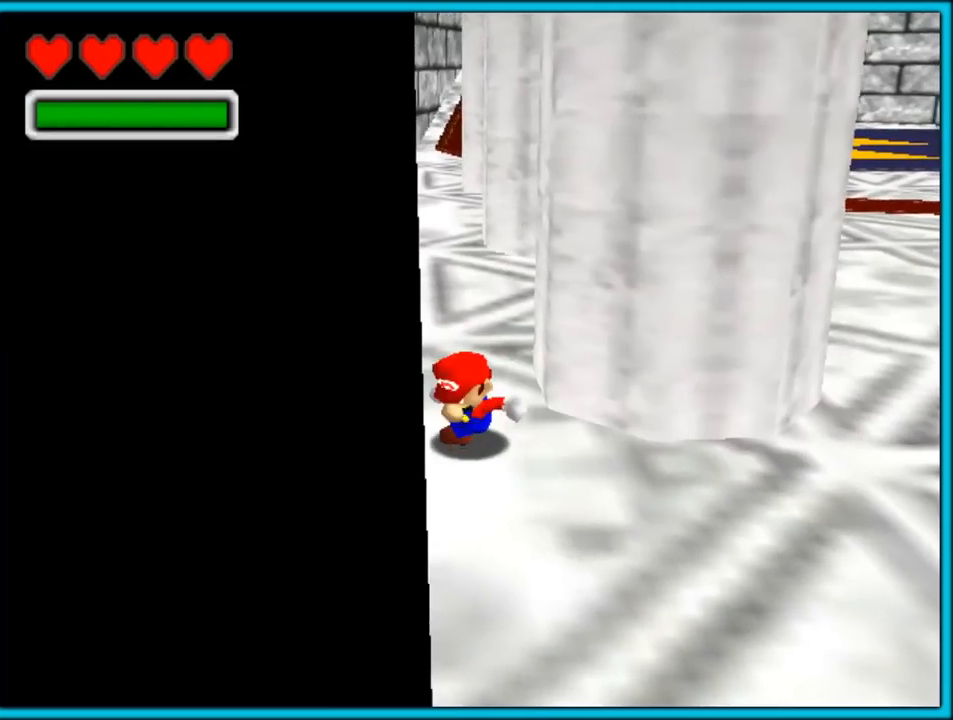
{"dt_ms": 500, "buttons": [], "left_stick": "down", "button_events": []}
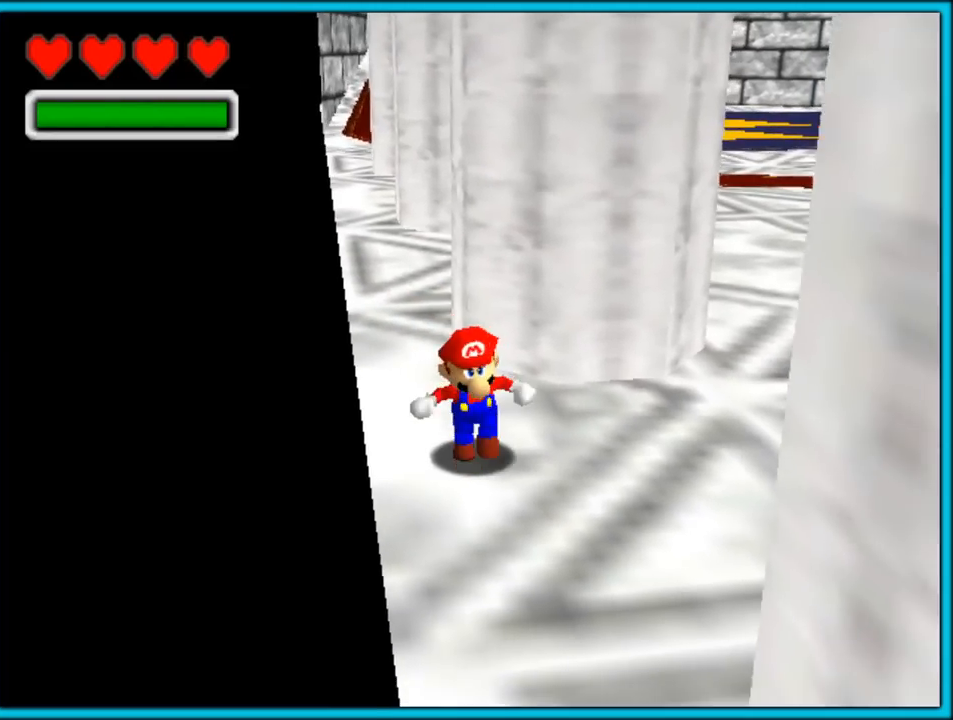
{"dt_ms": 500, "buttons": ["A"], "left_stick": "up", "button_events": [[117, "A", "down"]]}
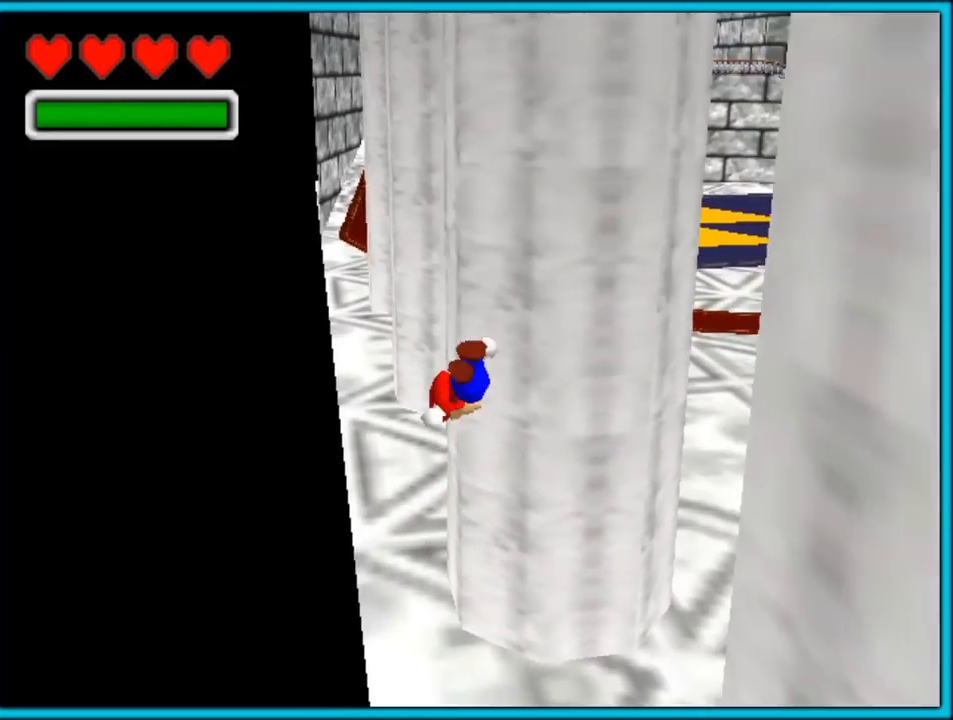
{"dt_ms": 500, "buttons": ["A"], "left_stick": "up-left", "button_events": [[167, "A", "up"], [317, "A", "down"]]}
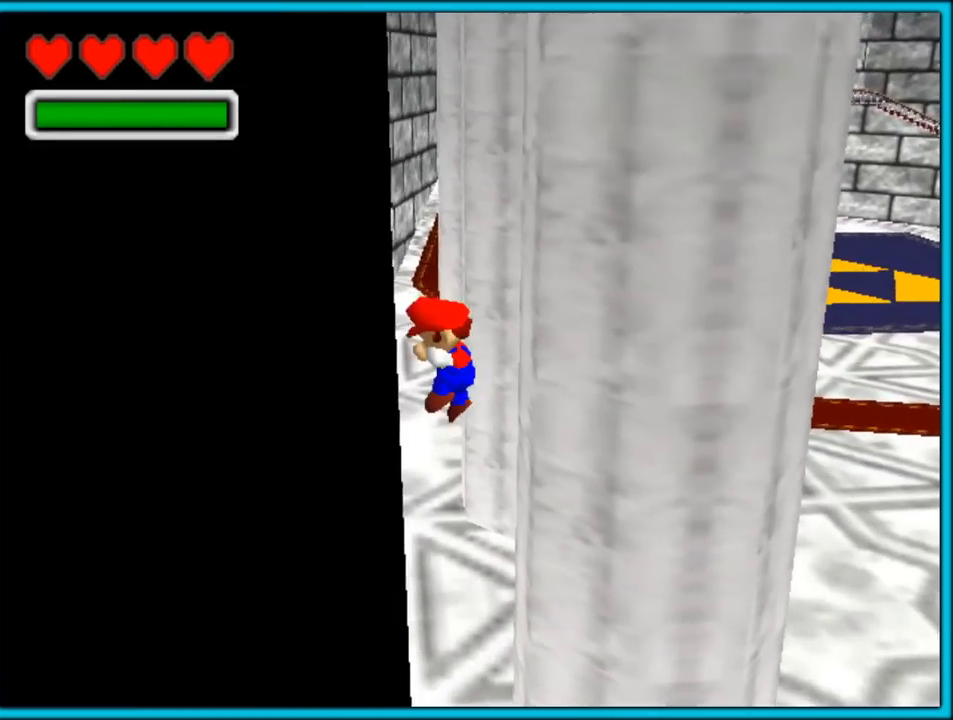
{"dt_ms": 1000, "buttons": [], "left_stick": "down-left", "button_events": [[100, "A", "up"], [150, "A", "down"], [317, "A", "up"], [400, "A", "down"], [517, "A", "up"]]}
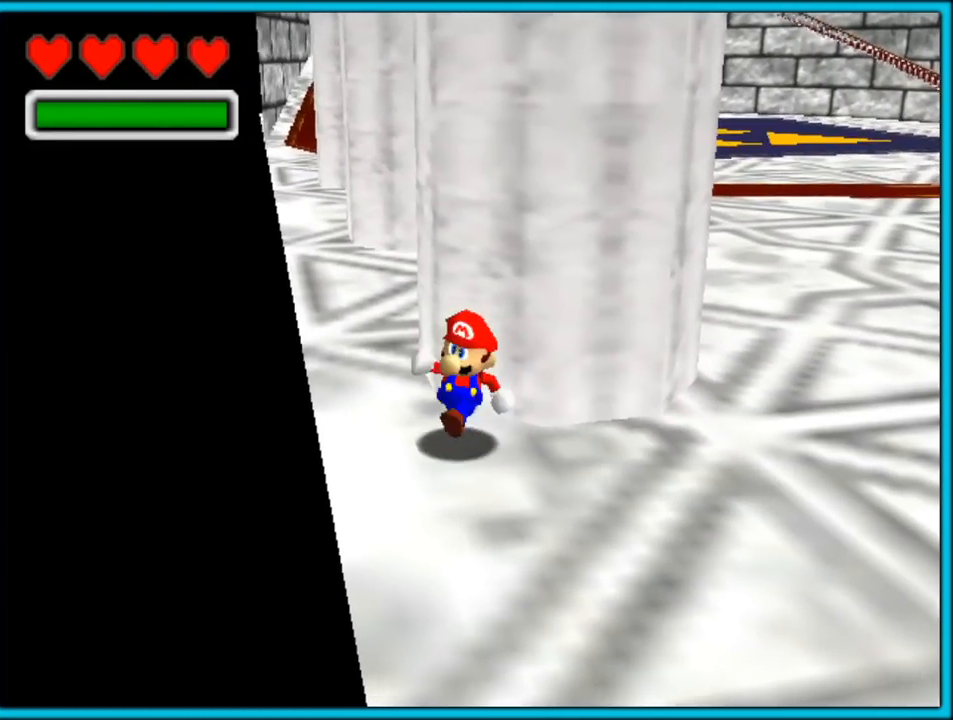
{"dt_ms": 500, "buttons": ["A"], "left_stick": "up", "button_events": [[433, "A", "down"]]}
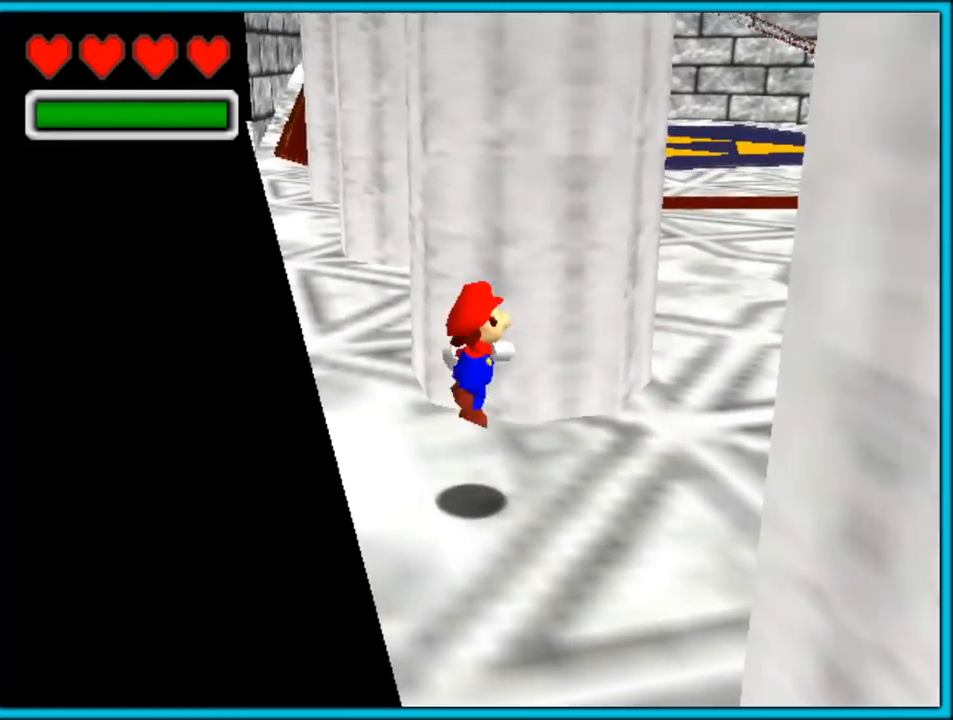
{"dt_ms": 500, "buttons": [], "left_stick": "up-left", "button_events": [[467, "A", "up"]]}